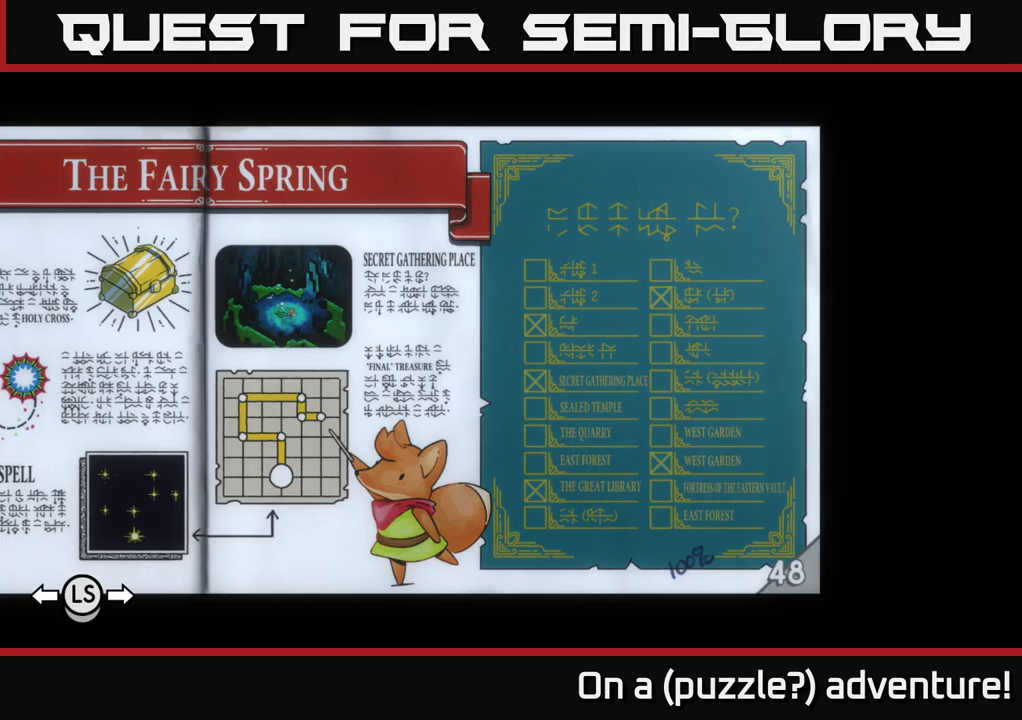
Gameplay with a controller (Xbox layout); each line is a JSON object with the inputs held at the frame after it. "events" lists button and stick changes between this image and that frame as [ms after this image, input, new state], when the widget could be followed in between.
{"buttons": ["L1"], "left_stick": "center", "right_stick": "center", "events": [[383, "L1", "down"]]}
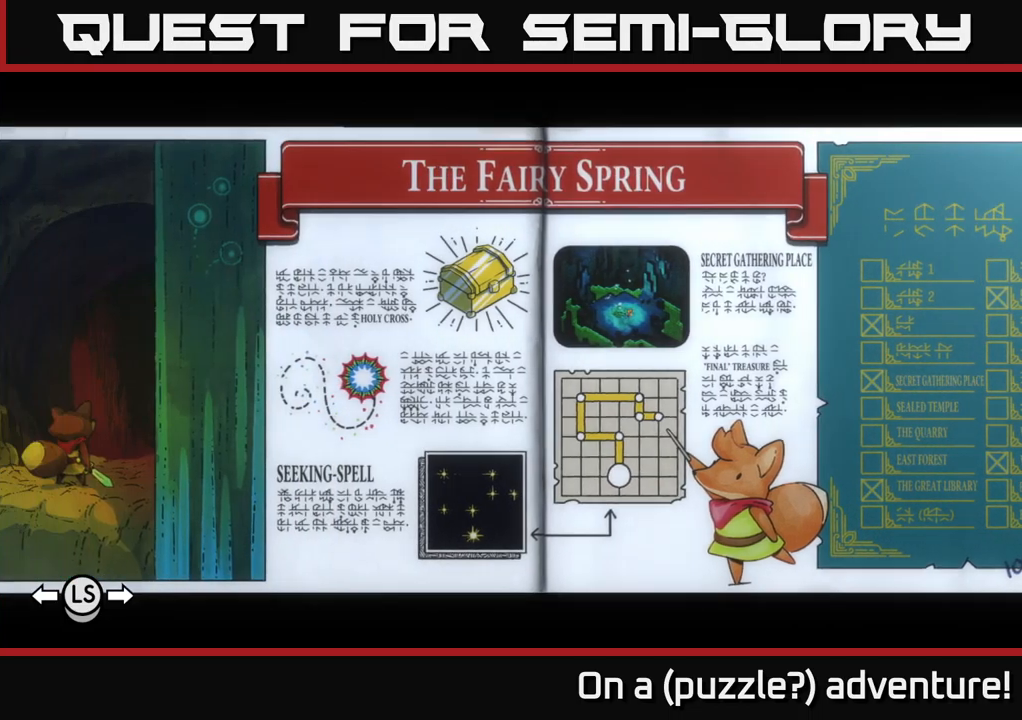
{"buttons": ["L1"], "left_stick": "center", "right_stick": "center", "events": []}
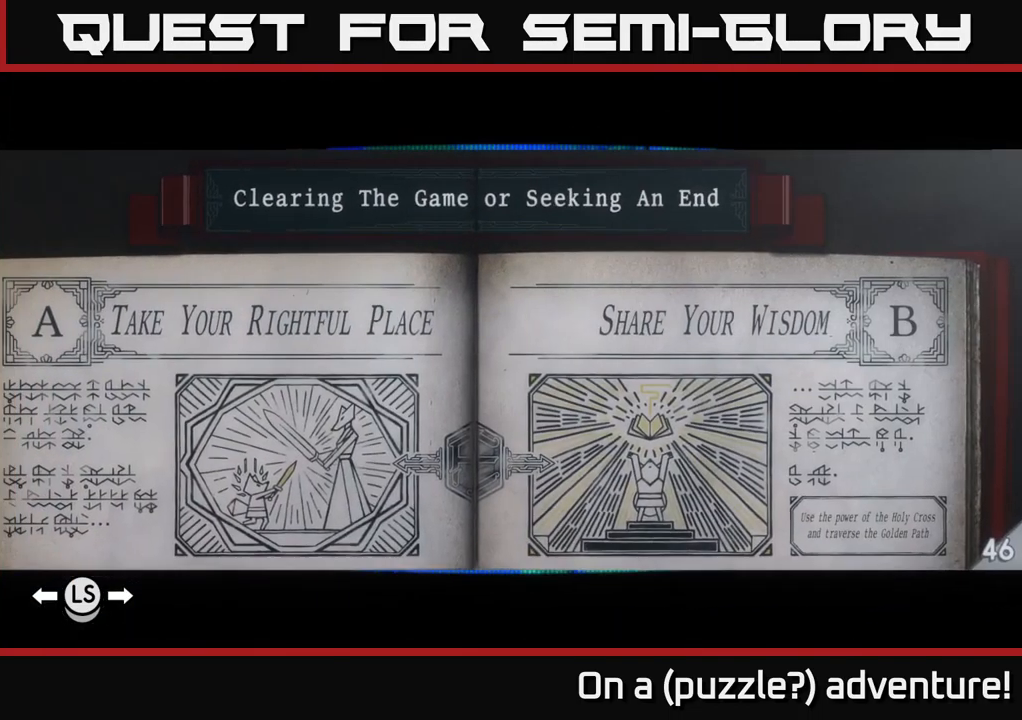
{"buttons": ["L1"], "left_stick": "center", "right_stick": "center", "events": []}
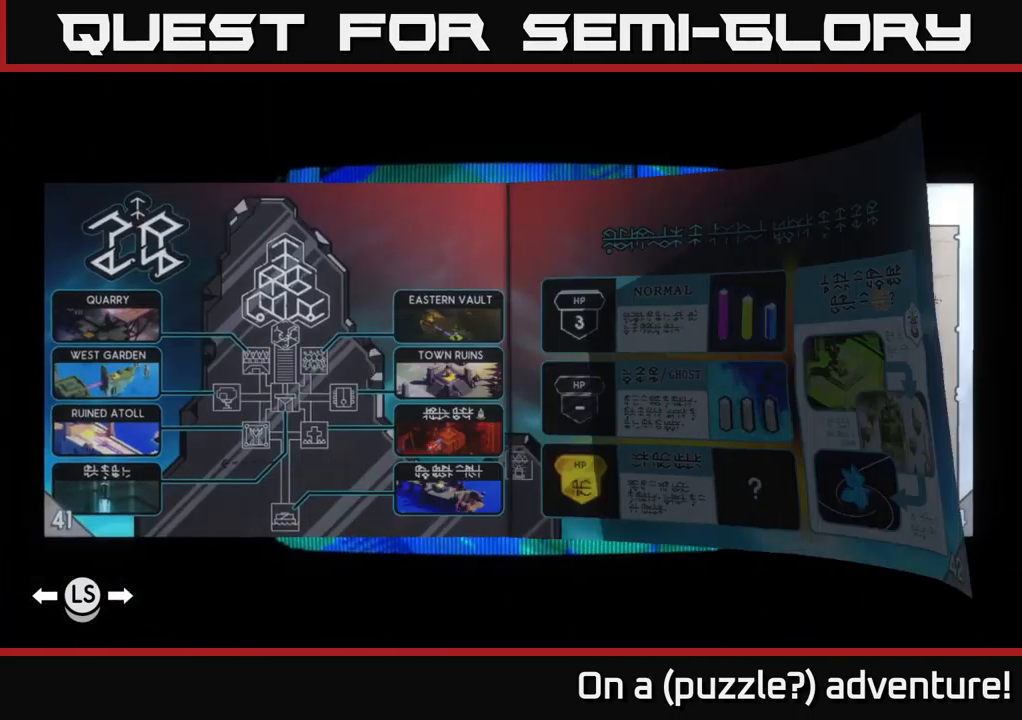
{"buttons": ["L1"], "left_stick": "center", "right_stick": "center", "events": []}
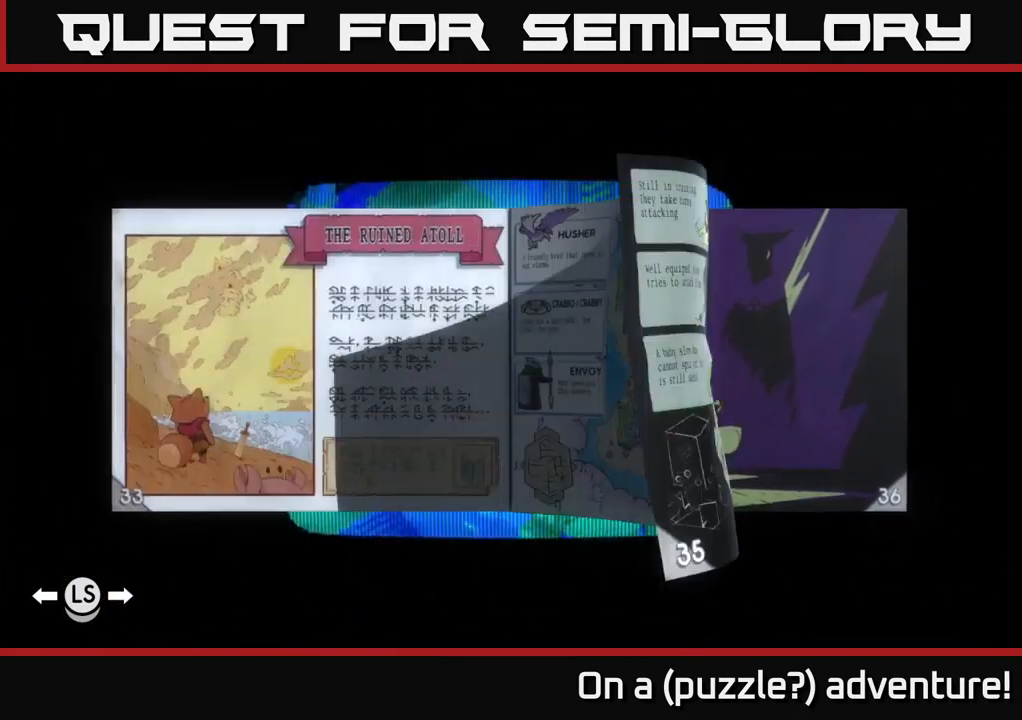
{"buttons": ["L1"], "left_stick": "center", "right_stick": "center", "events": []}
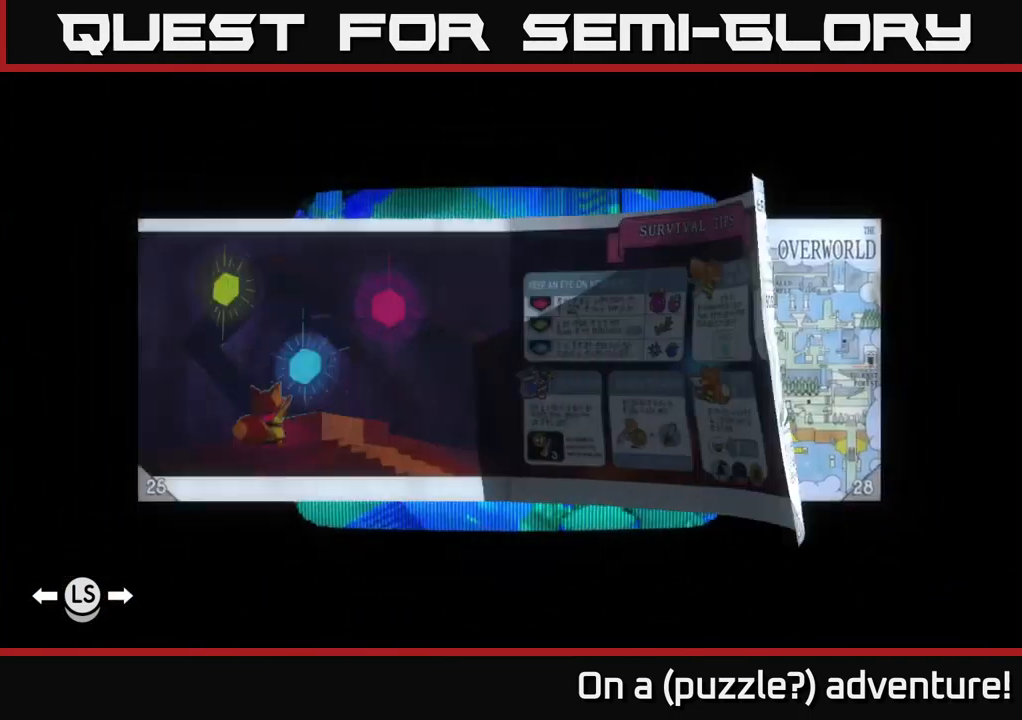
{"buttons": ["L1"], "left_stick": "center", "right_stick": "center", "events": []}
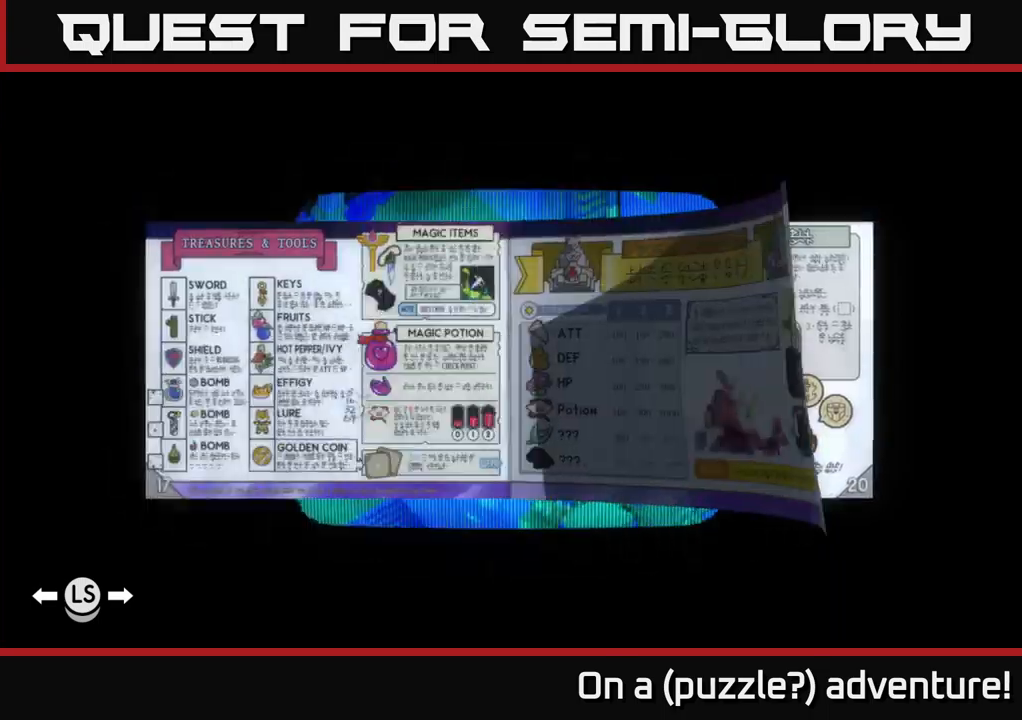
{"buttons": [], "left_stick": "center", "right_stick": "center", "events": [[267, "L1", "up"]]}
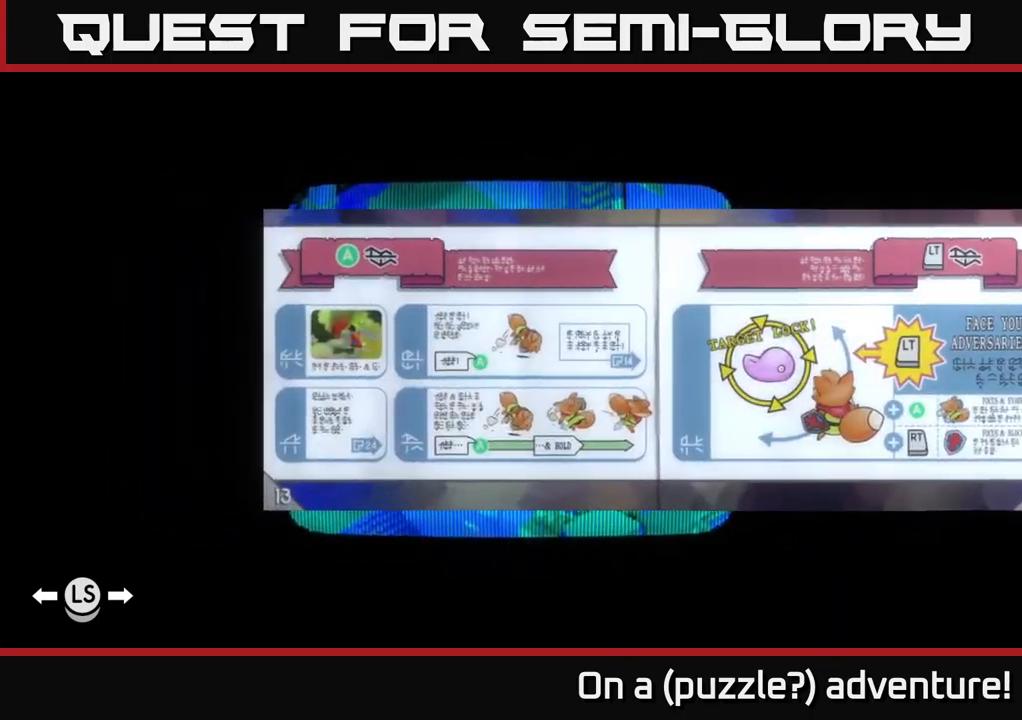
{"buttons": [], "left_stick": "center", "right_stick": "center"}
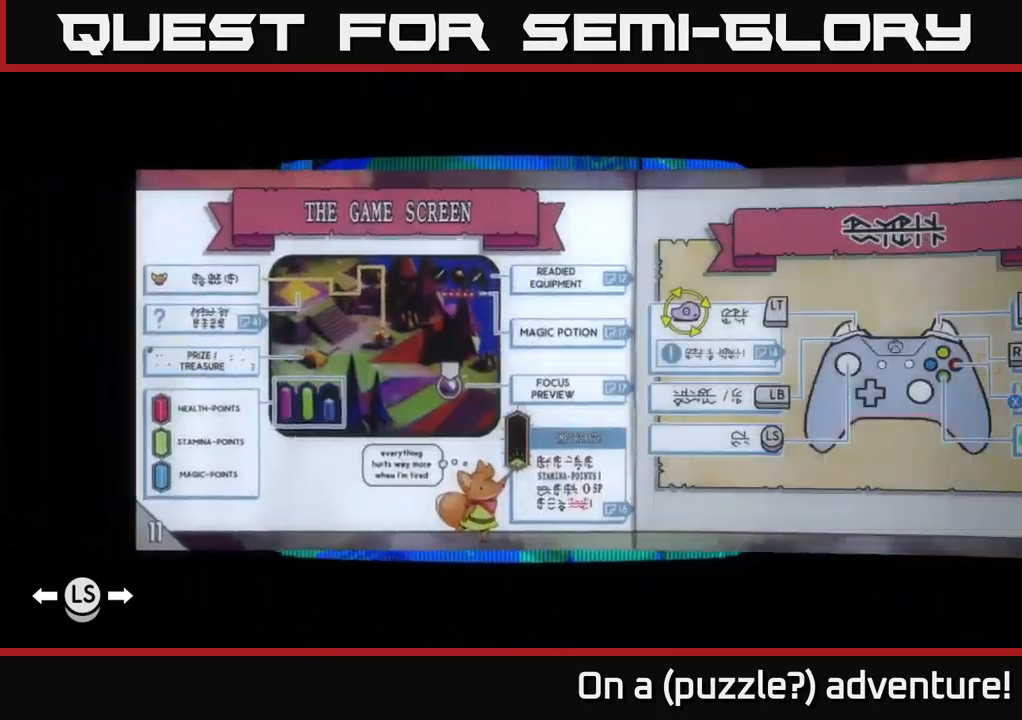
{"buttons": [], "left_stick": "center", "right_stick": "center", "events": []}
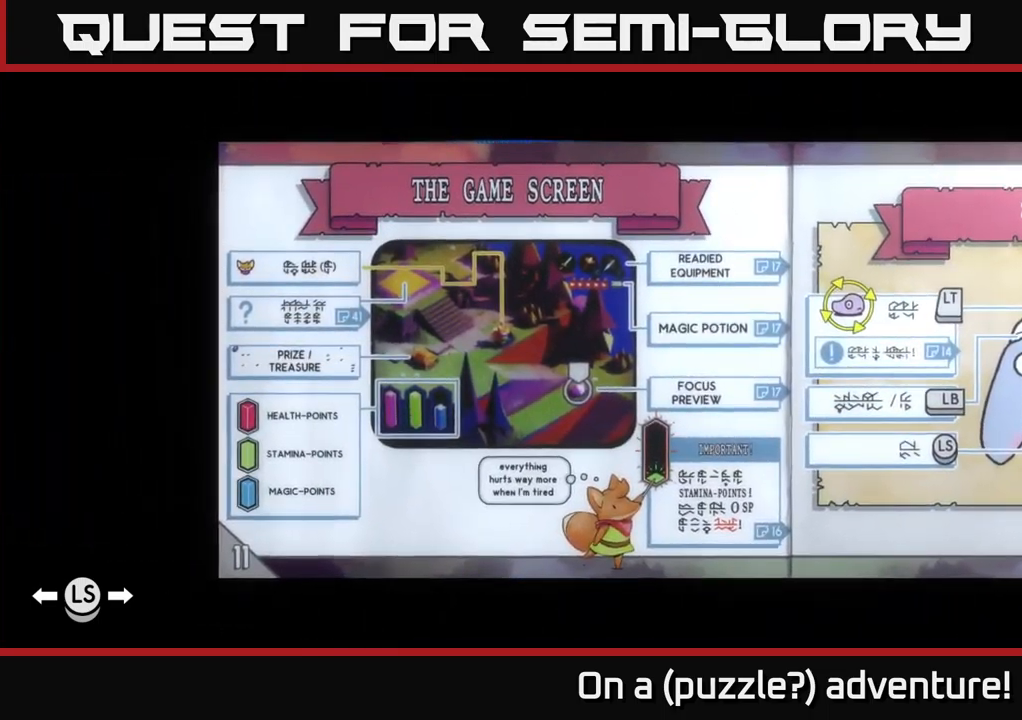
{"buttons": [], "left_stick": "center", "right_stick": "center", "events": [[133, "R1", "down"], [217, "R1", "up"]]}